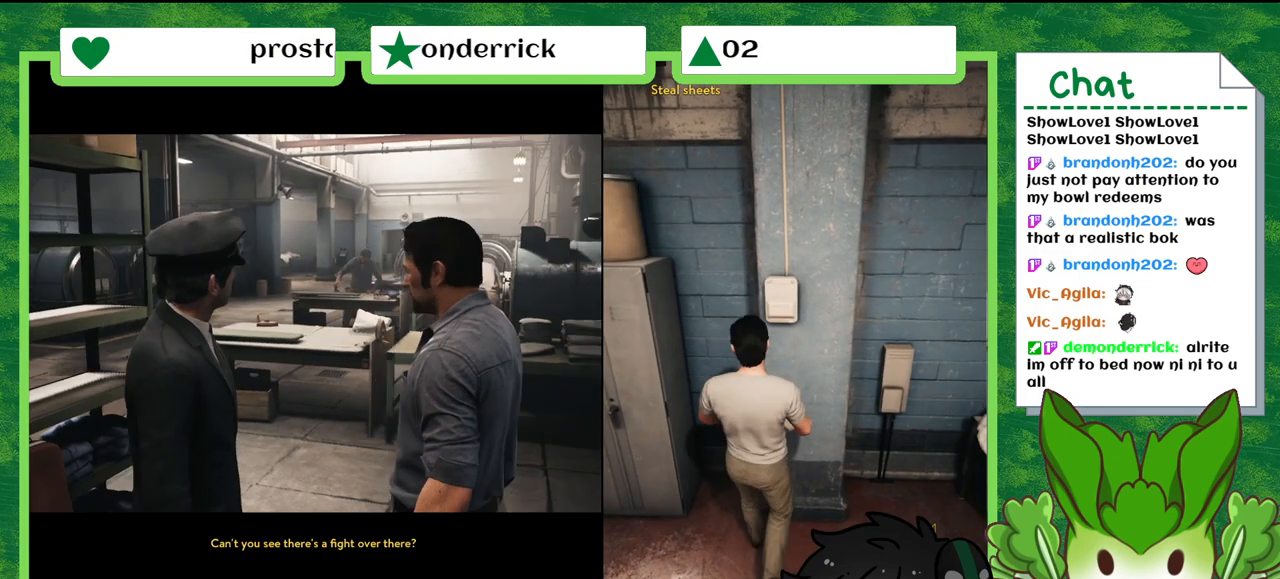
Gameplay with a controller (Nintendo layout); each line is a JSON object with the inputs held at the frame after it. "events" lists button and stick changes between this image and that frame as [ms after this image, input, new state], when the widget could be followed in between. Not read: L2 L3 R2 R3 SELECT Z.
{"buttons": [], "left_stick": "center", "right_stick": "center", "events": []}
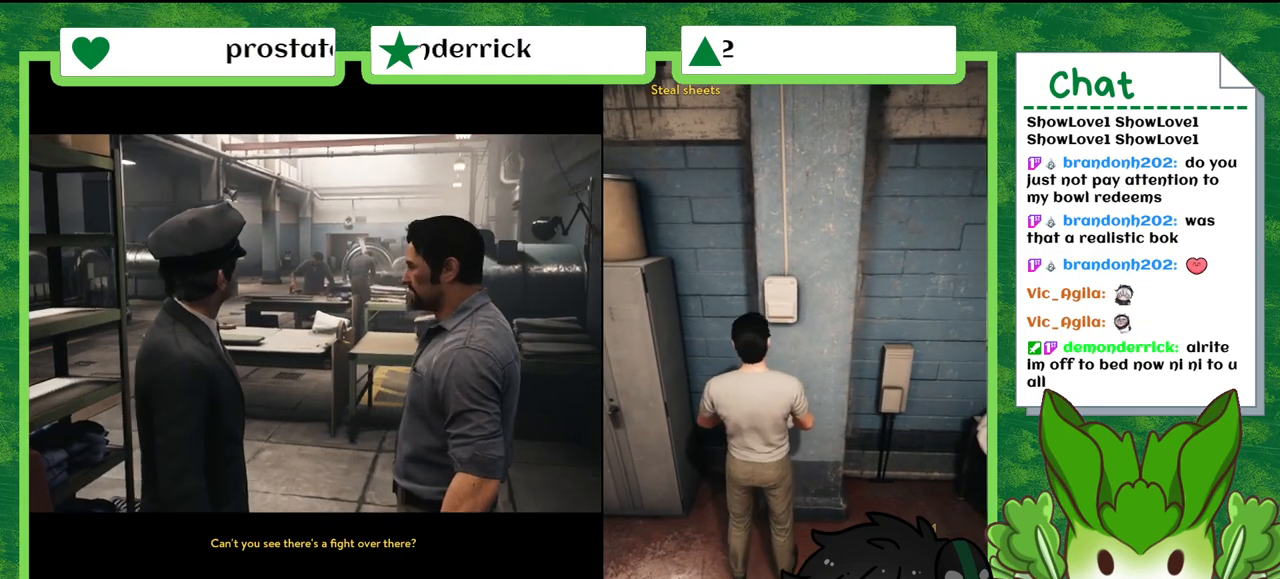
{"buttons": [], "left_stick": "center", "right_stick": "center", "events": []}
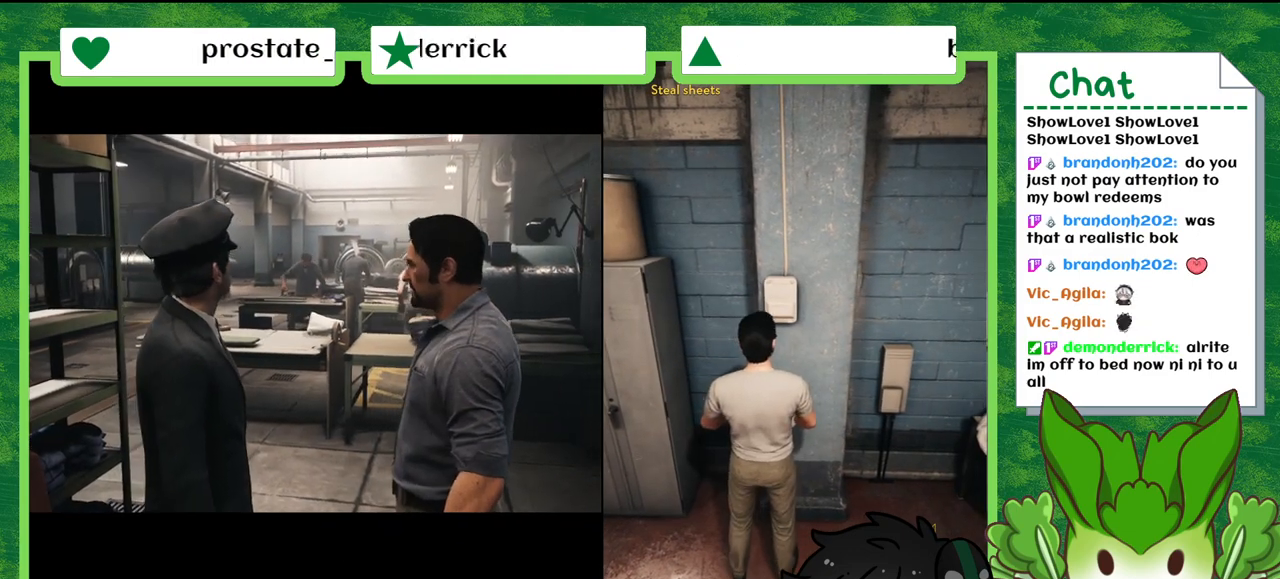
{"buttons": [], "left_stick": "down-right", "right_stick": "center", "events": [[100, "left_stick", "down-right"]]}
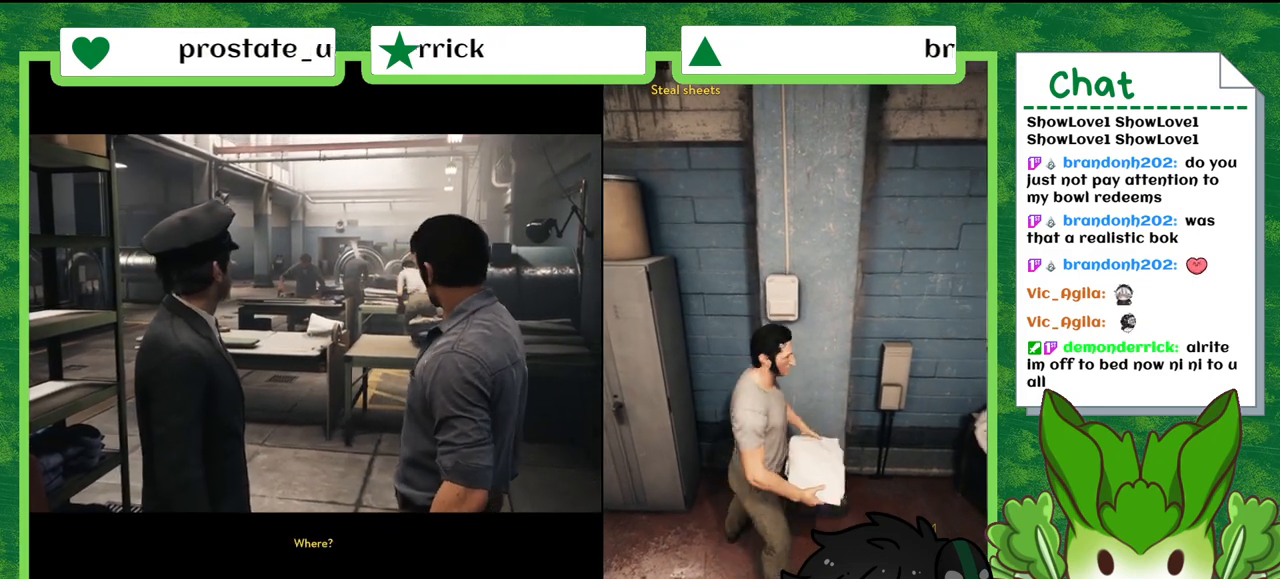
{"buttons": [], "left_stick": "down", "right_stick": "center", "events": [[367, "left_stick", "down"]]}
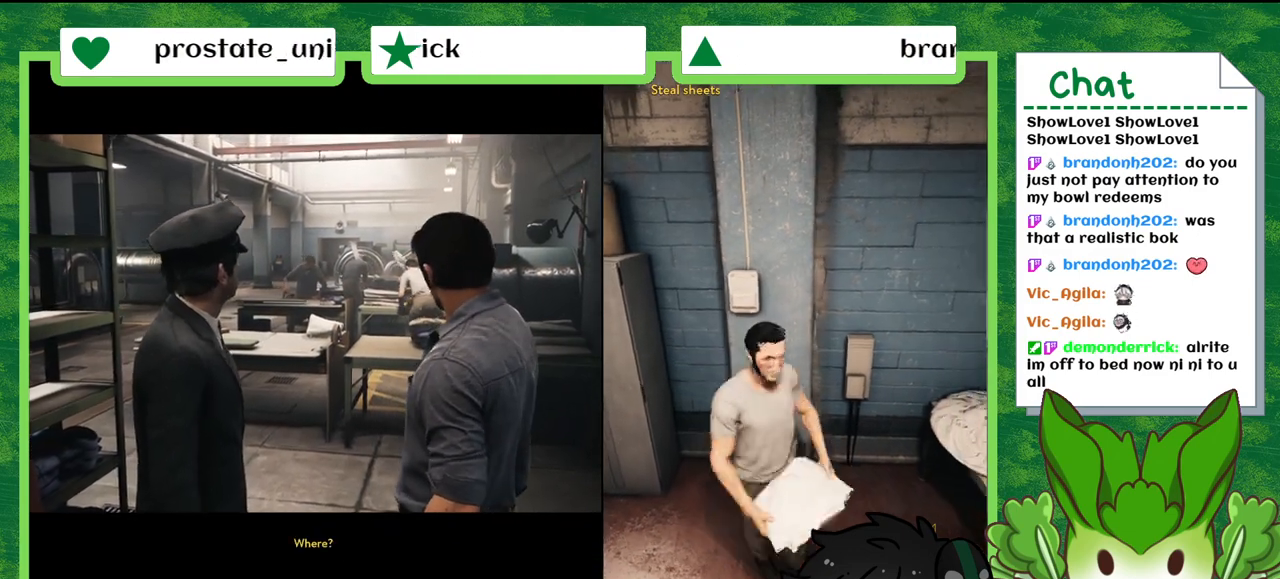
{"buttons": [], "left_stick": "up", "right_stick": "center", "events": [[33, "left_stick", "down-left"], [200, "left_stick", "up-left"], [367, "left_stick", "up"]]}
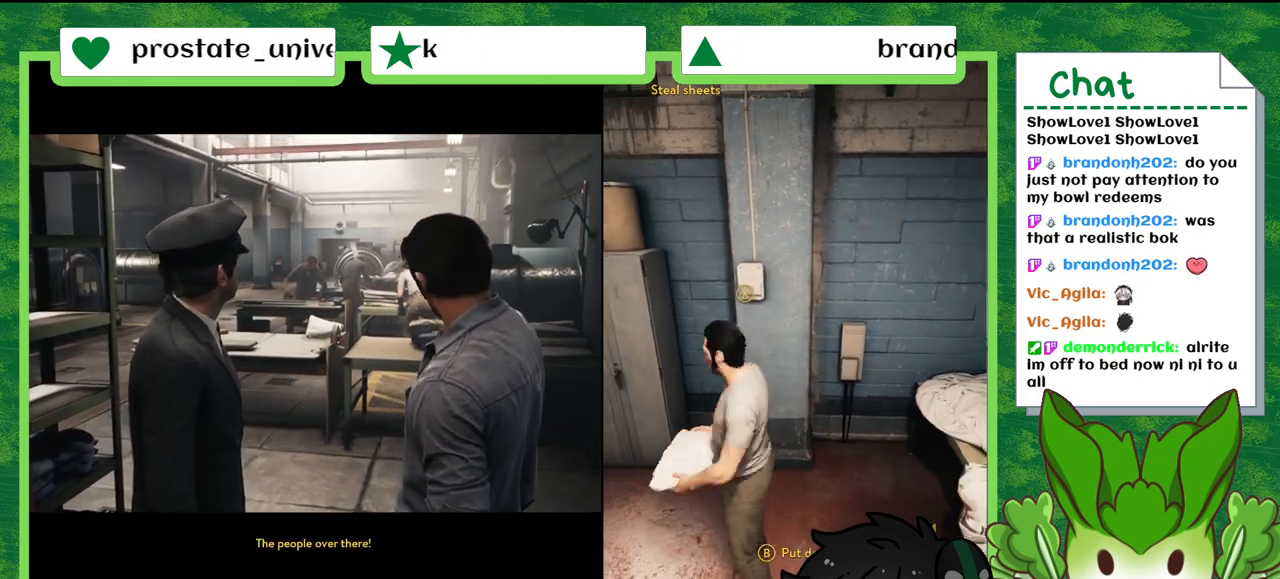
{"buttons": ["X"], "left_stick": "center", "right_stick": "center", "events": [[201, "X", "down"], [234, "left_stick", "center"]]}
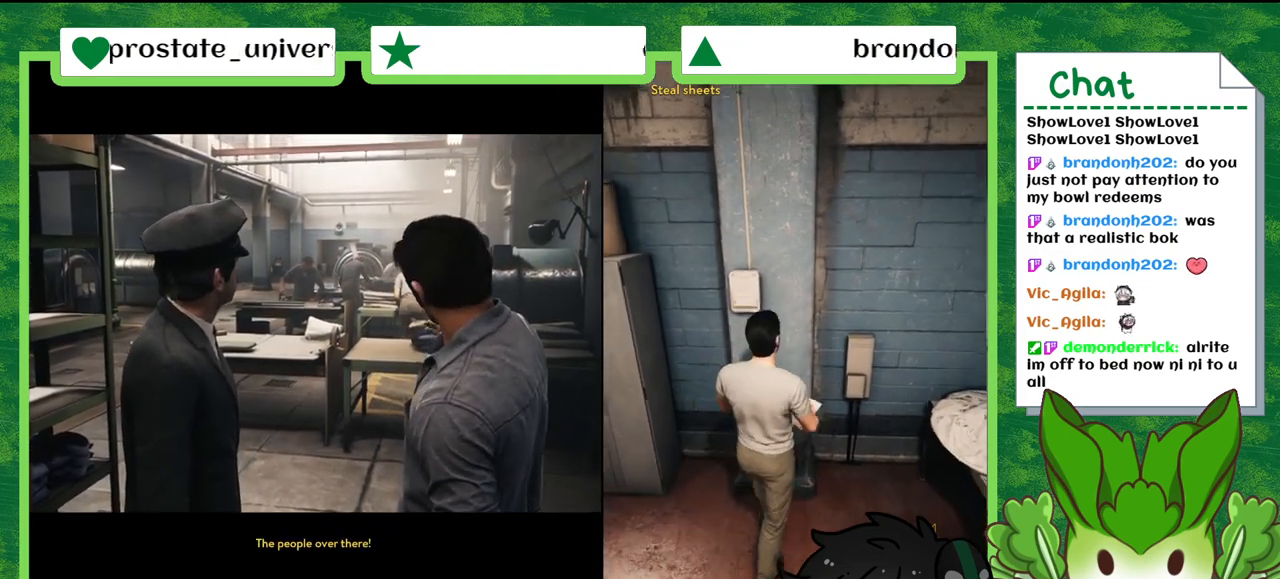
{"buttons": [], "left_stick": "down-left", "right_stick": "center", "events": [[200, "X", "up"], [233, "left_stick", "down-left"]]}
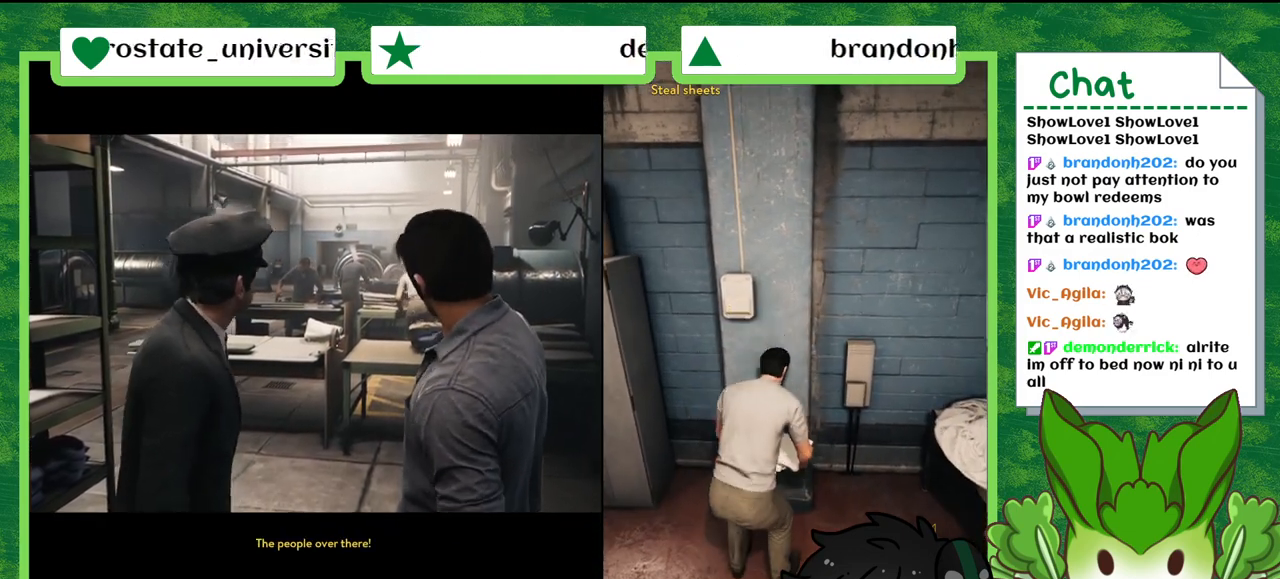
{"buttons": [], "left_stick": "down-left", "right_stick": "center", "events": []}
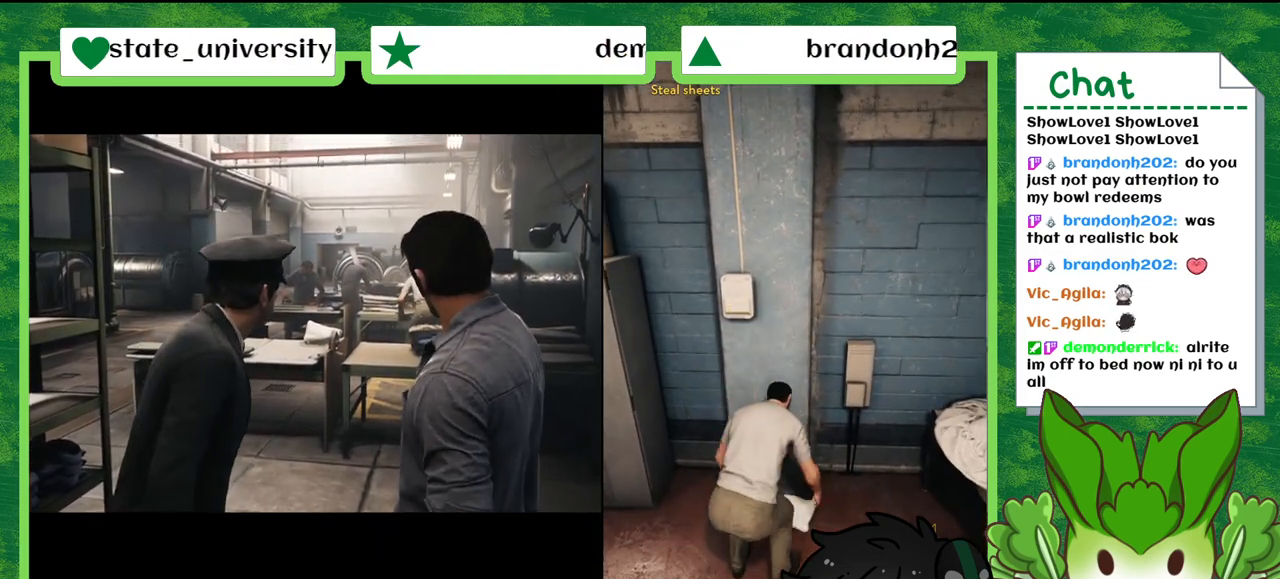
{"buttons": [], "left_stick": "center", "right_stick": "center", "events": [[300, "left_stick", "center"]]}
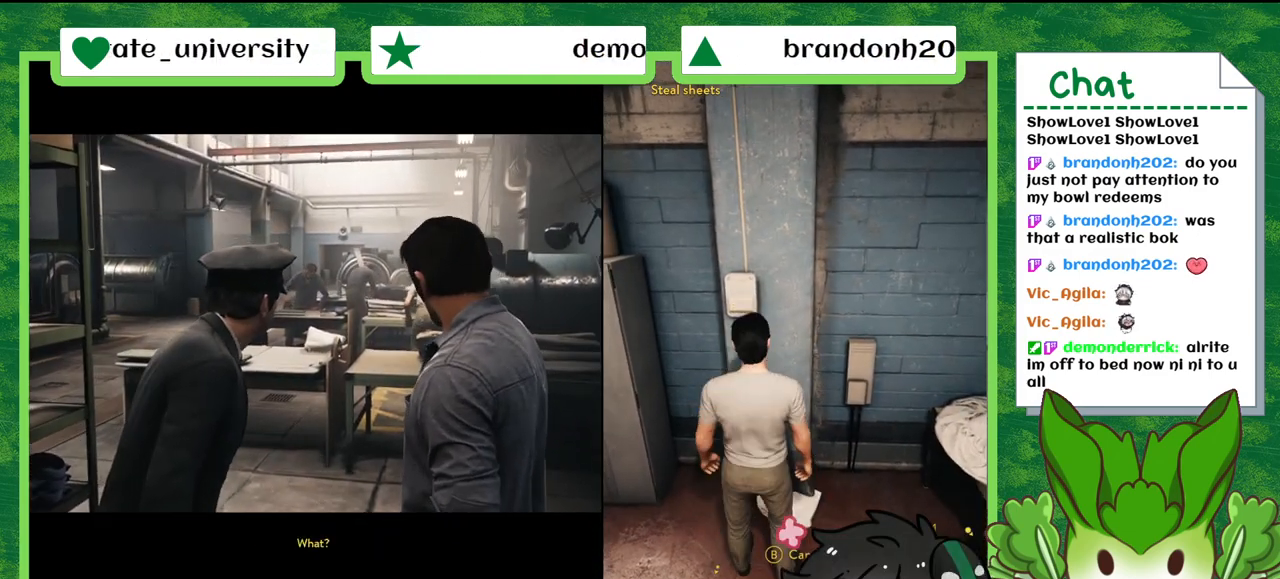
{"buttons": [], "left_stick": "center", "right_stick": "center", "events": []}
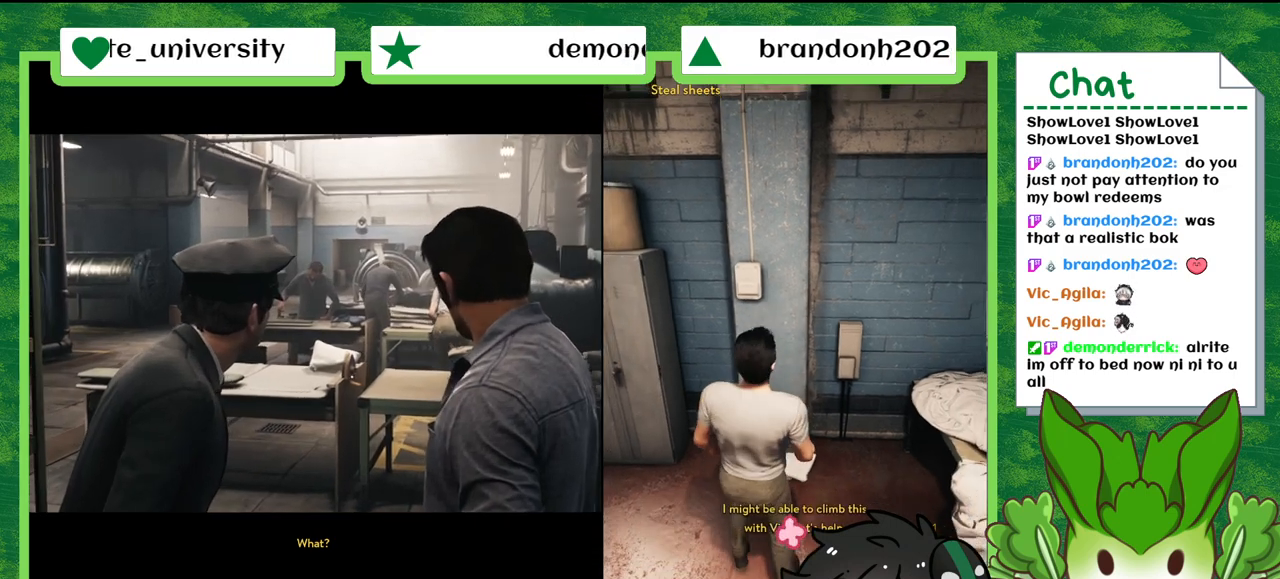
{"buttons": [], "left_stick": "center", "right_stick": "center", "events": []}
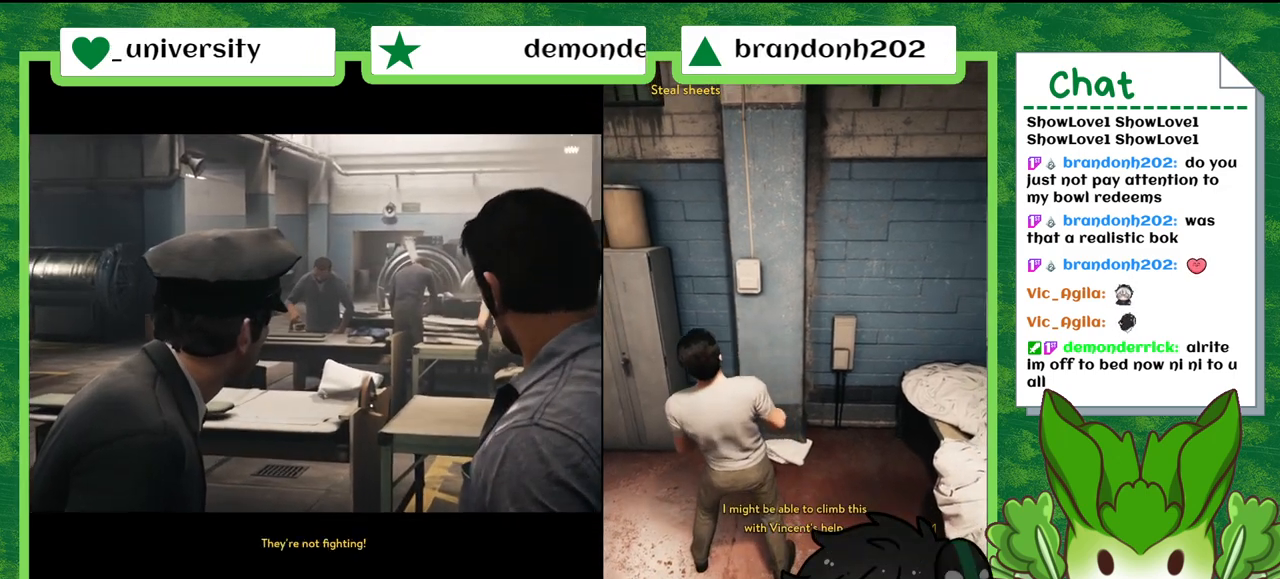
{"buttons": [], "left_stick": "center", "right_stick": "center", "events": []}
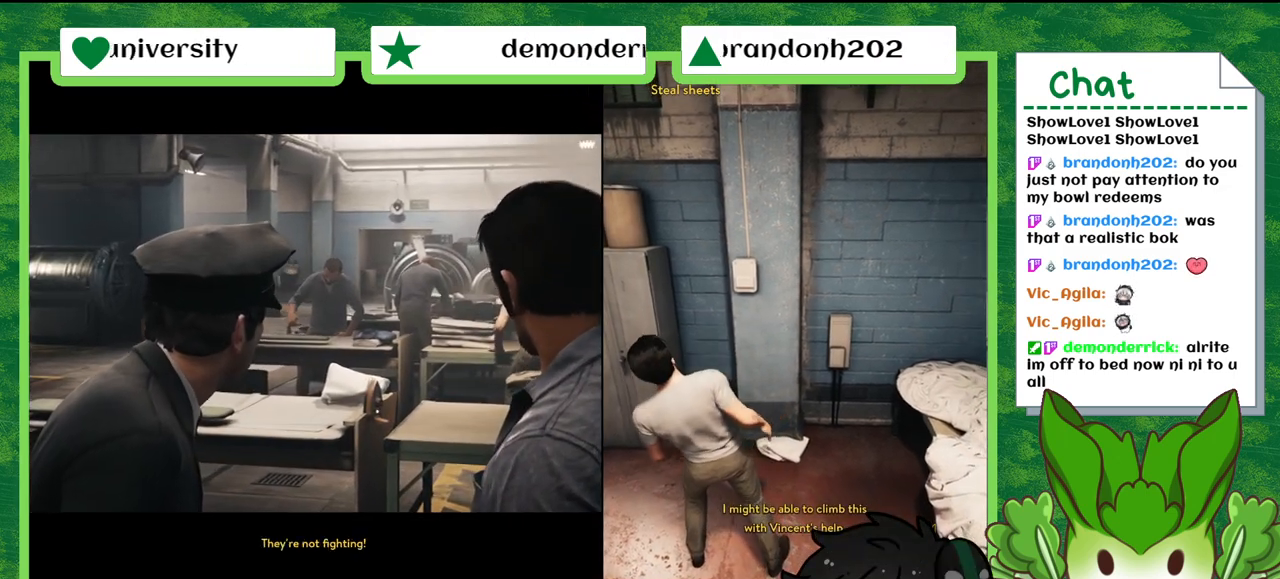
{"buttons": [], "left_stick": "center", "right_stick": "center", "events": []}
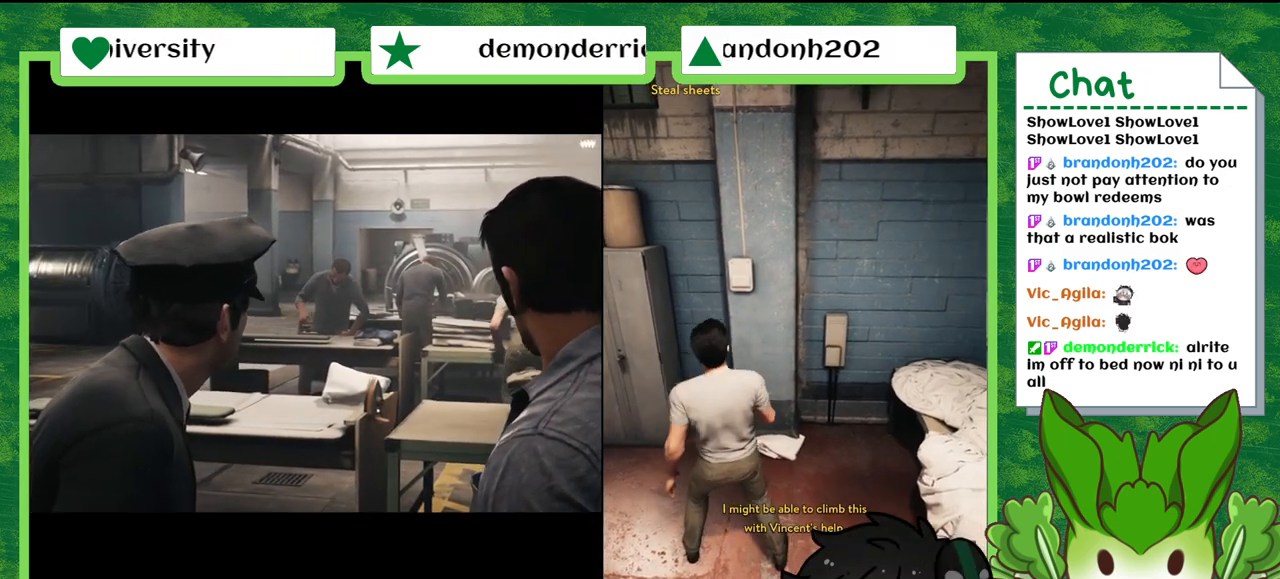
{"buttons": [], "left_stick": "right", "right_stick": "left", "events": [[34, "left_stick", "right"], [501, "right_stick", "left"]]}
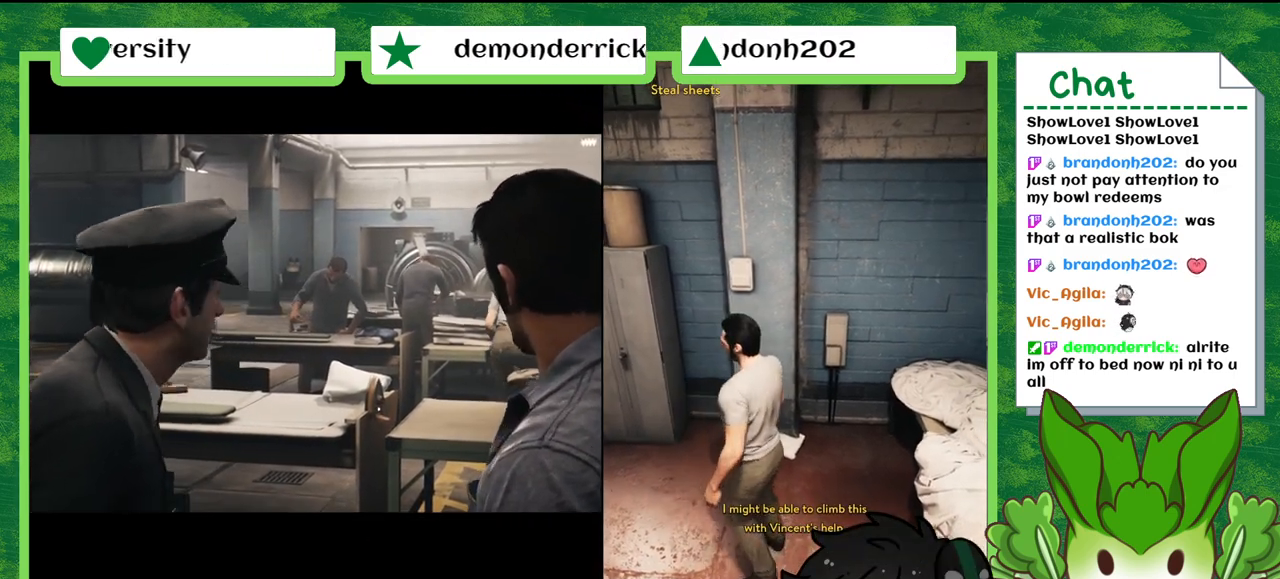
{"buttons": [], "left_stick": "down-left", "right_stick": "left", "events": [[33, "left_stick", "down-right"], [300, "left_stick", "down"], [500, "left_stick", "down-left"]]}
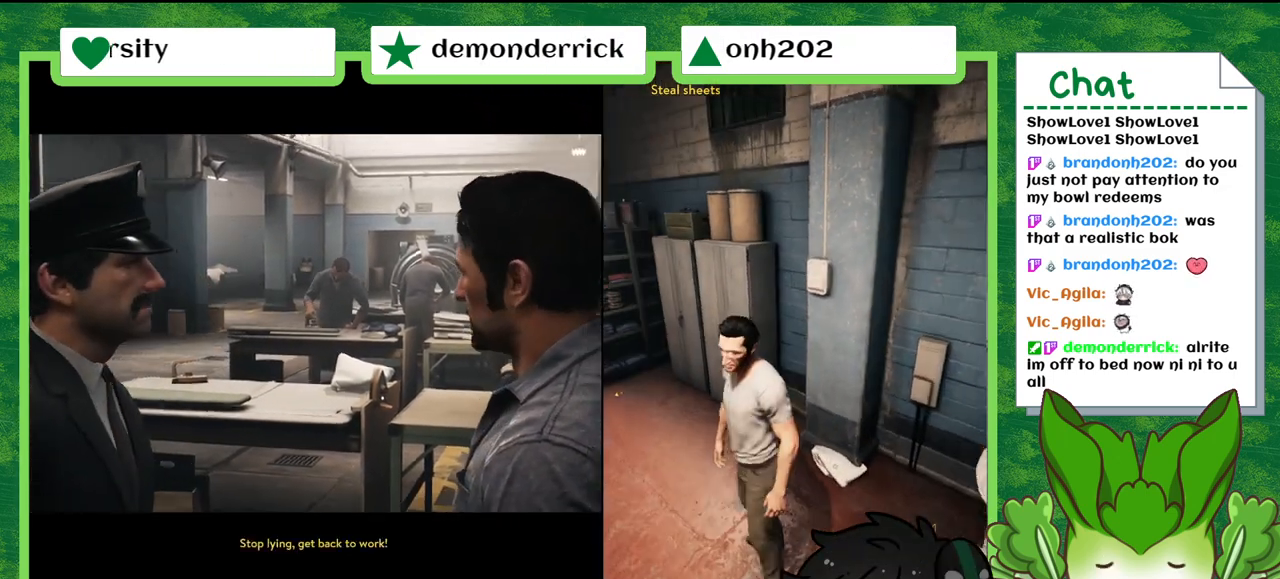
{"buttons": [], "left_stick": "up-left", "right_stick": "left", "events": [[267, "left_stick", "left"], [367, "left_stick", "up-left"]]}
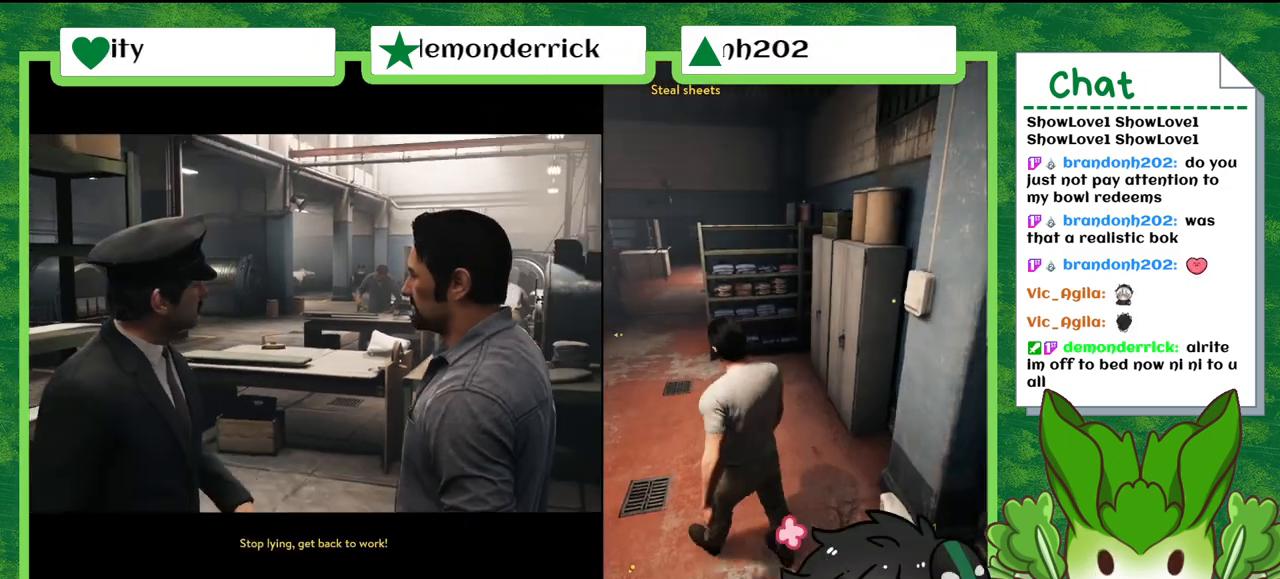
{"buttons": [], "left_stick": "up-left", "right_stick": "center", "events": [[33, "right_stick", "center"]]}
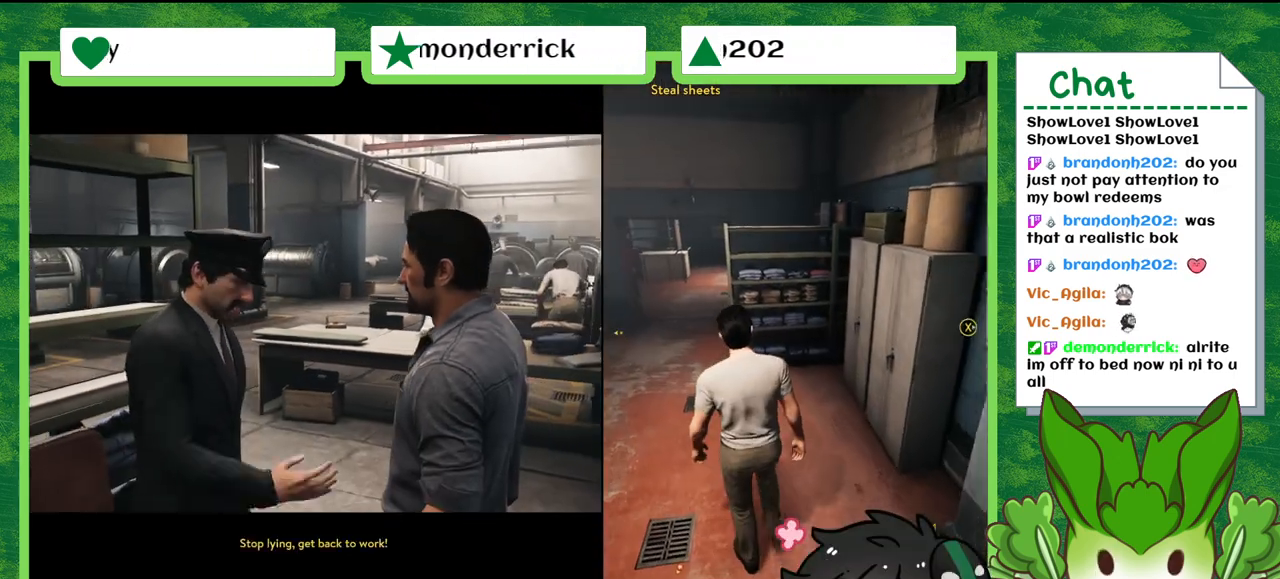
{"buttons": [], "left_stick": "down-left", "right_stick": "right", "events": [[234, "right_stick", "right"], [301, "left_stick", "down-left"]]}
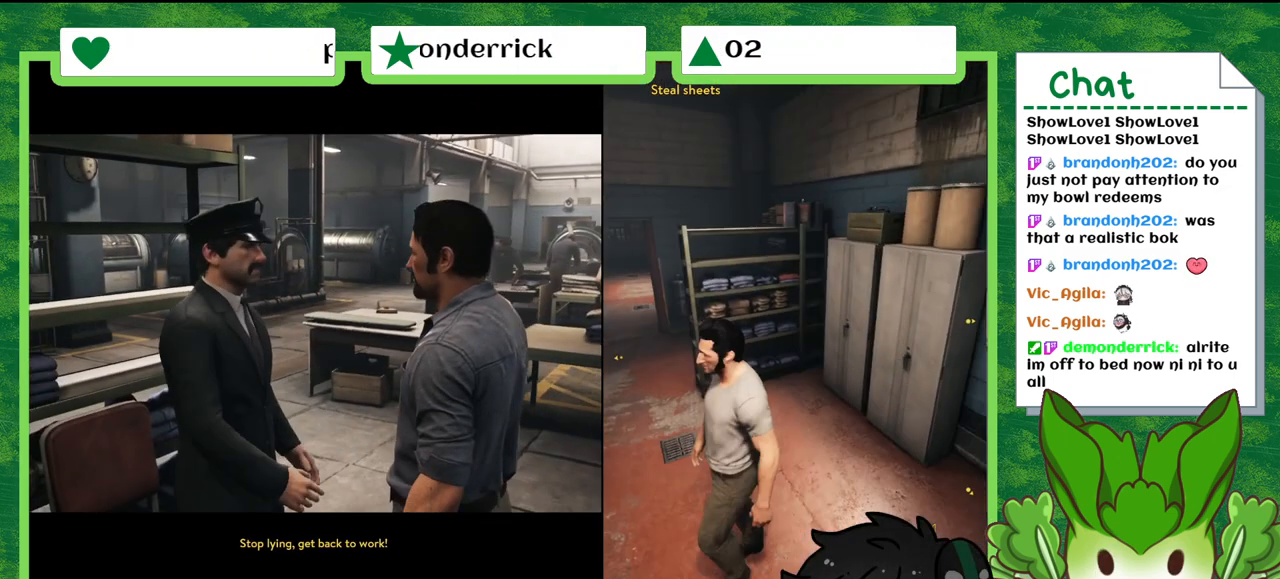
{"buttons": [], "left_stick": "left", "right_stick": "left", "events": [[167, "right_stick", "center"], [233, "right_stick", "left"], [434, "left_stick", "left"]]}
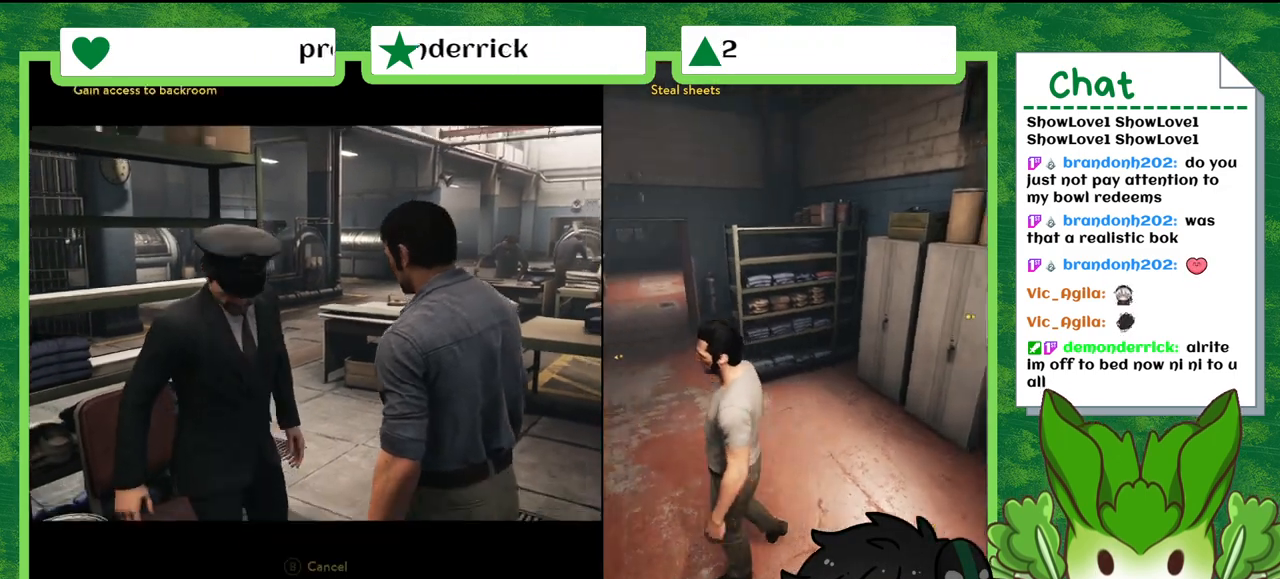
{"buttons": [], "left_stick": "up", "right_stick": "center", "events": [[34, "left_stick", "up-left"], [234, "left_stick", "up"], [334, "right_stick", "up-left"], [434, "right_stick", "center"]]}
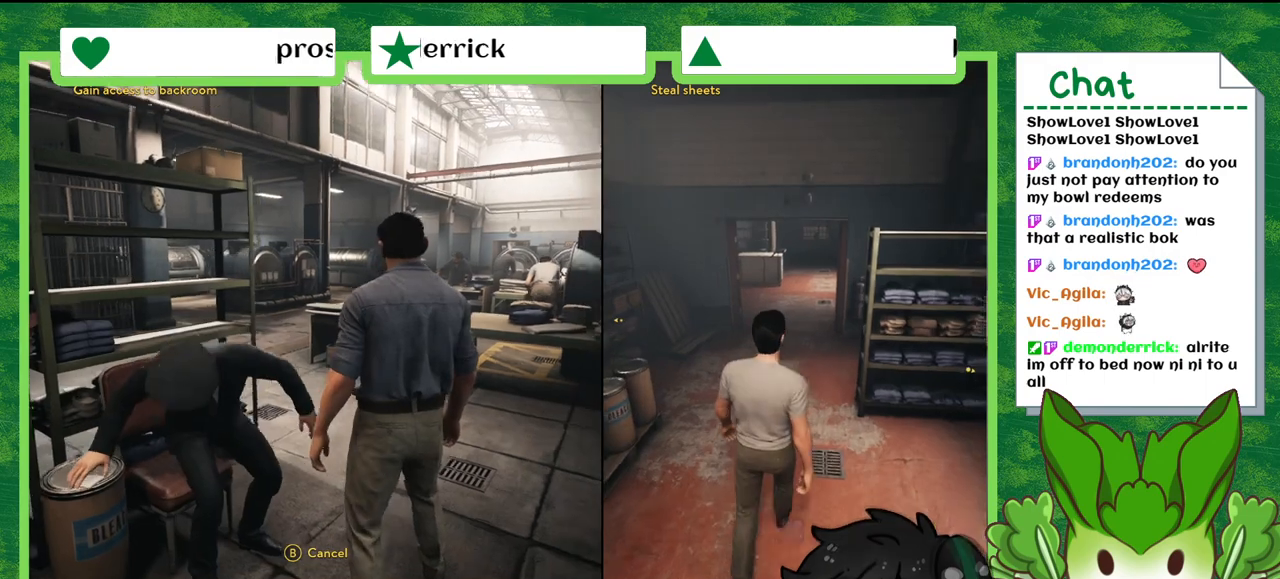
{"buttons": [], "left_stick": "up-left", "right_stick": "left", "events": [[167, "right_stick", "down-left"], [367, "left_stick", "up-left"], [434, "right_stick", "left"]]}
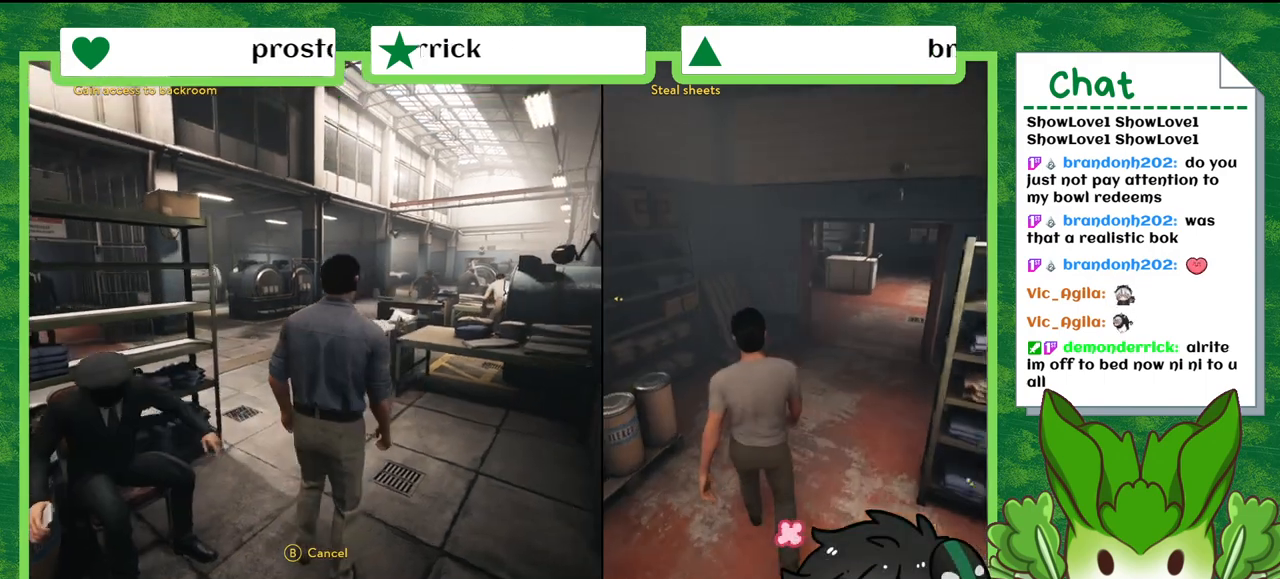
{"buttons": [], "left_stick": "up-left", "right_stick": "left", "events": [[167, "left_stick", "up"], [467, "left_stick", "up-left"]]}
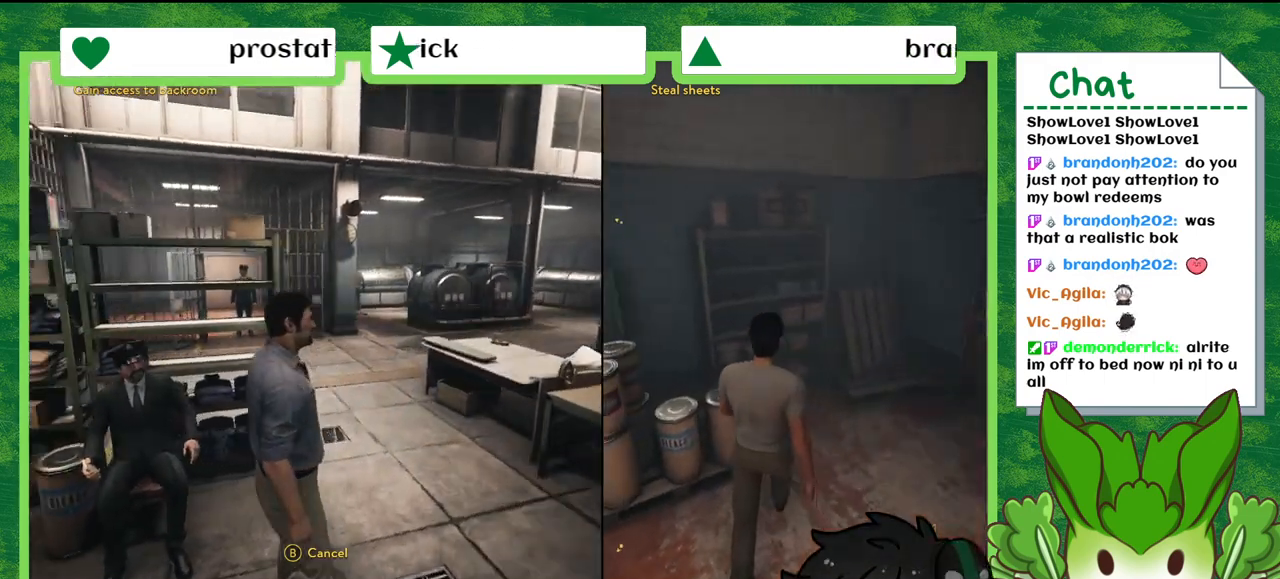
{"buttons": [], "left_stick": "down", "right_stick": "left", "events": [[67, "left_stick", "left"], [200, "left_stick", "down-left"], [333, "left_stick", "down"]]}
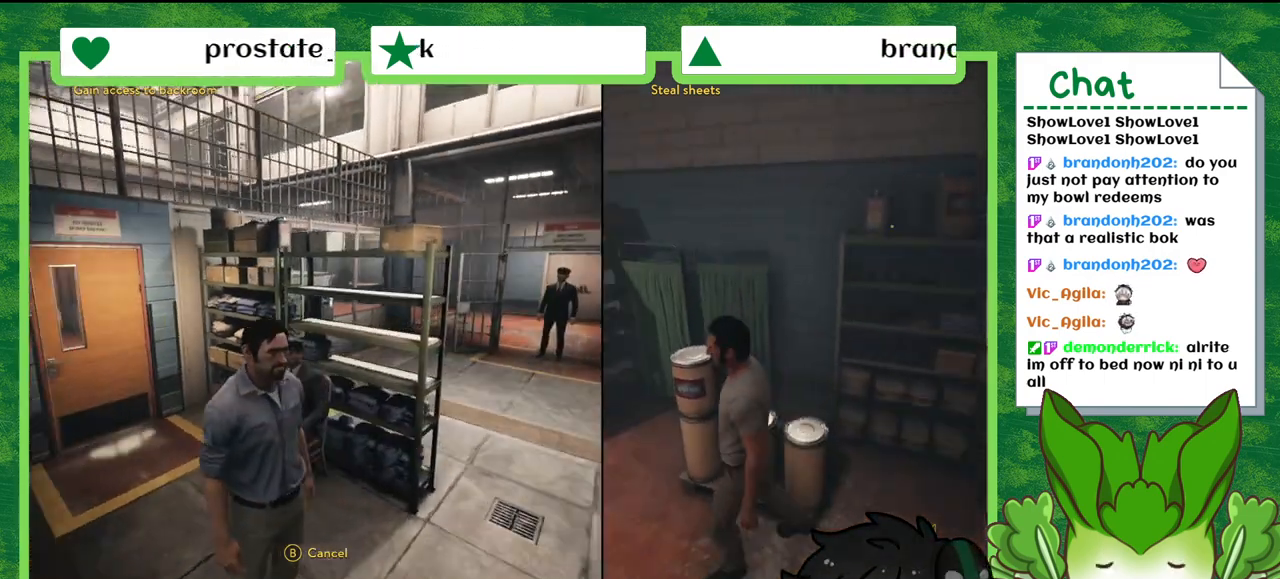
{"buttons": [], "left_stick": "down-left", "right_stick": "center", "events": [[67, "right_stick", "center"], [367, "left_stick", "down-left"]]}
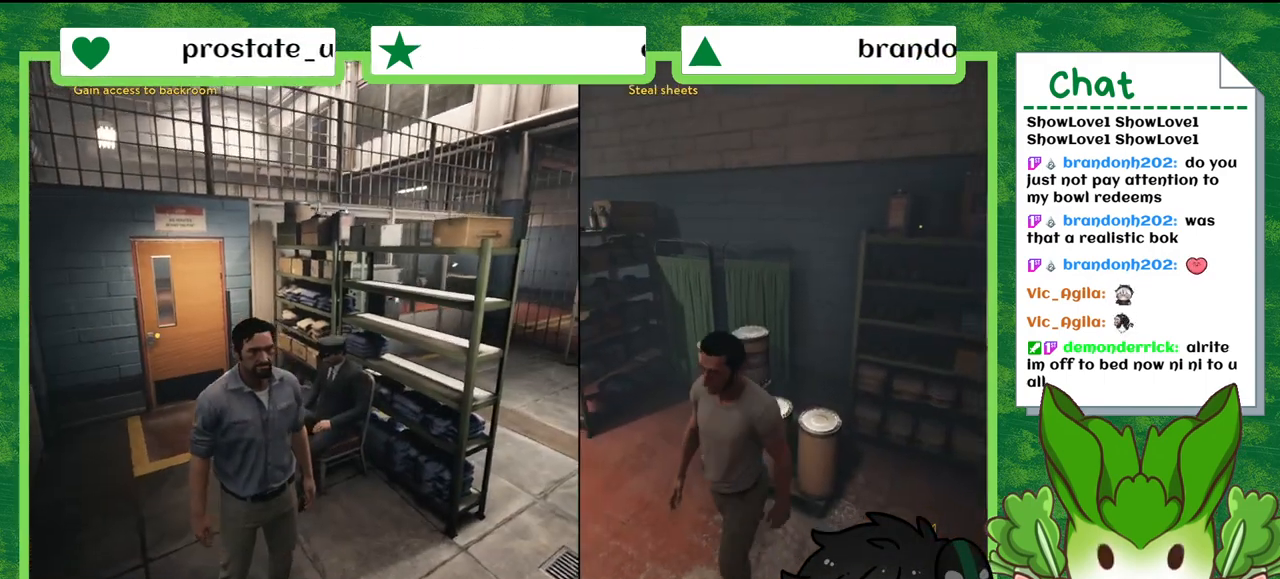
{"buttons": [], "left_stick": "center", "right_stick": "center", "events": [[67, "left_stick", "left"], [200, "left_stick", "up-left"], [434, "left_stick", "center"]]}
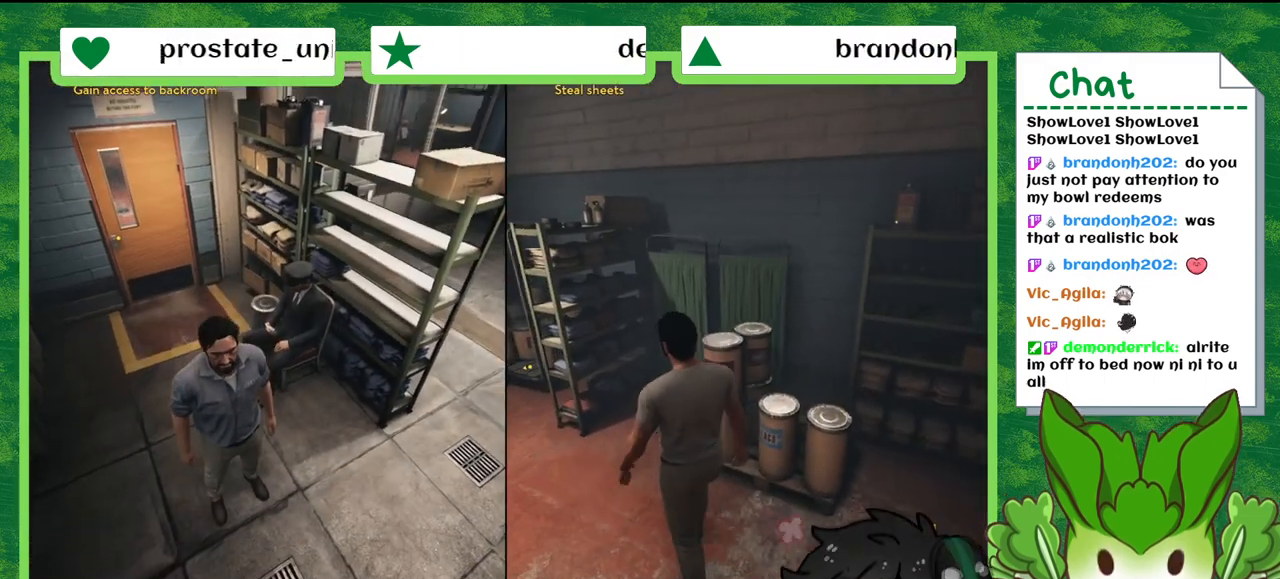
{"buttons": [], "left_stick": "up-left", "right_stick": "center", "events": [[234, "left_stick", "up-left"]]}